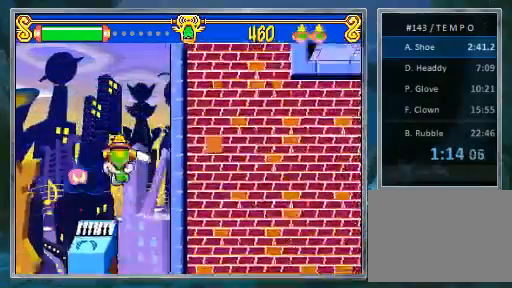
Gameplay with a controller (PlayStation layout); each line is a JSON object with the inputs held at the frame after it (dt_ms = milliseconds from this image to that frame). "events" lists button and stick changes between this image and that frame as [ms after this image, input, new state], when the widget could be followed in between. Not read: L3 R3.
{"dt_ms": 500, "buttons": [], "events": [[200, "CROSS", "down"], [367, "CROSS", "up"]]}
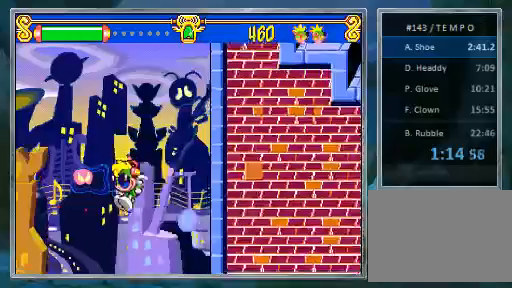
{"dt_ms": 500, "buttons": [], "events": []}
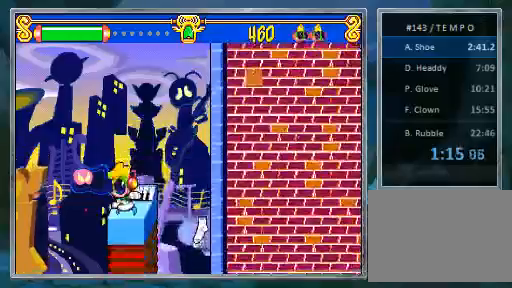
{"dt_ms": 500, "buttons": [], "events": [[200, "DPAD_LEFT", "down"], [267, "DPAD_LEFT", "up"]]}
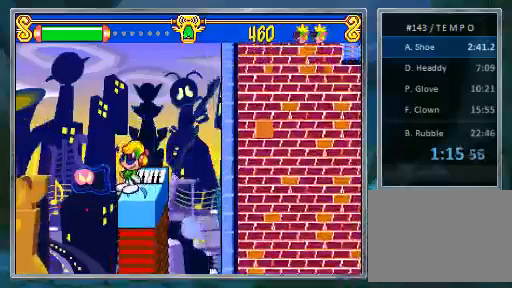
{"dt_ms": 500, "buttons": [], "events": [[33, "DPAD_RIGHT", "down"], [100, "DPAD_RIGHT", "up"]]}
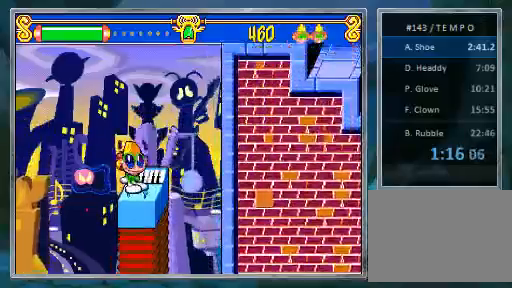
{"dt_ms": 1000, "buttons": ["DPAD_RIGHT"]}
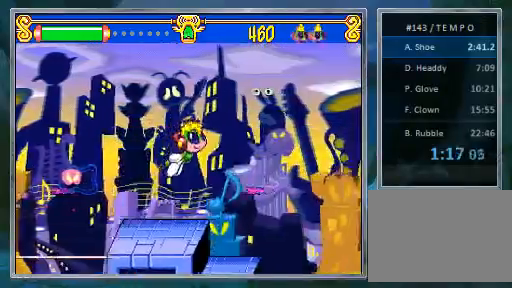
{"dt_ms": 500, "buttons": [], "events": [[200, "DPAD_RIGHT", "up"]]}
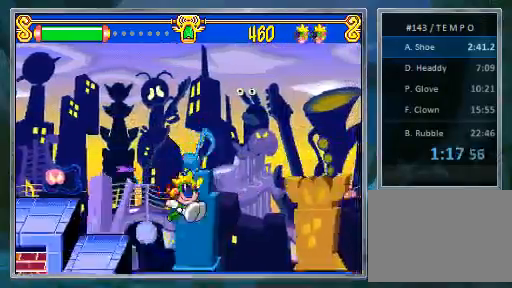
{"dt_ms": 500, "buttons": ["DPAD_RIGHT"], "events": [[367, "DPAD_RIGHT", "down"]]}
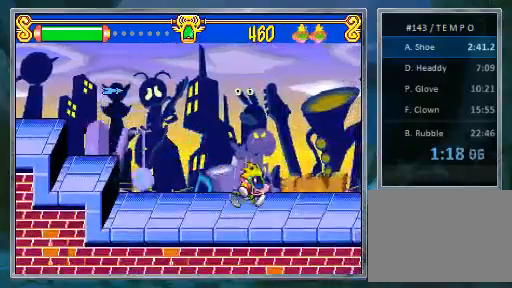
{"dt_ms": 500, "buttons": ["DPAD_LEFT"], "events": [[100, "DPAD_LEFT", "down"], [133, "DPAD_RIGHT", "up"]]}
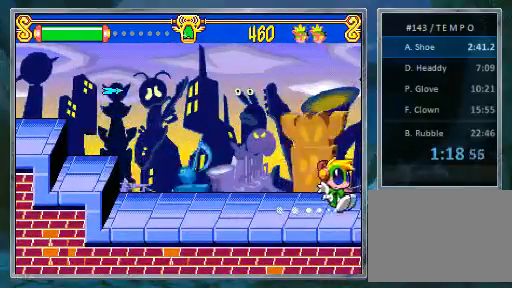
{"dt_ms": 500, "buttons": ["DPAD_LEFT"], "events": []}
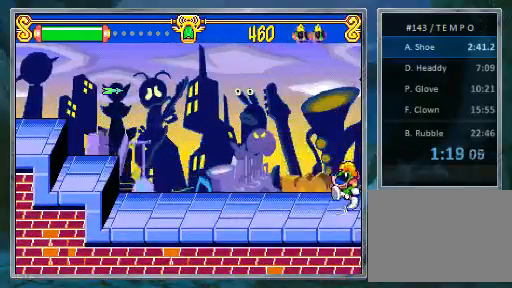
{"dt_ms": 500, "buttons": [], "events": [[167, "DPAD_LEFT", "up"]]}
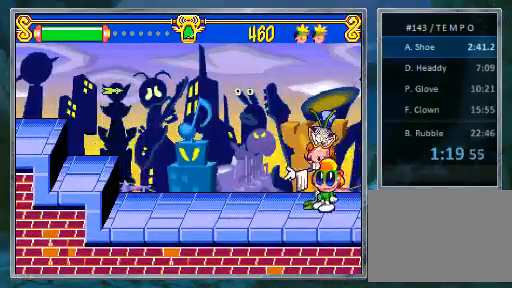
{"dt_ms": 500, "buttons": [], "events": [[100, "DPAD_LEFT", "down"], [167, "DPAD_LEFT", "up"], [267, "DPAD_LEFT", "down"], [367, "DPAD_LEFT", "up"]]}